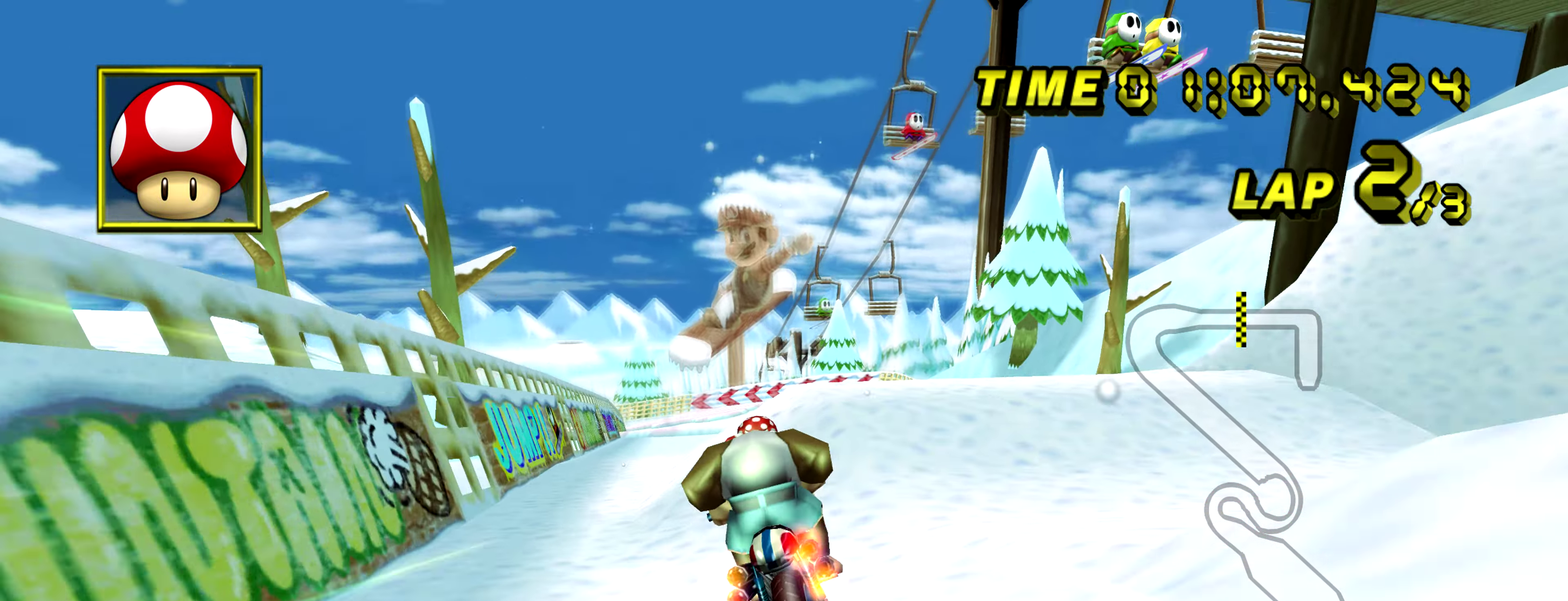
Gameplay with a controller; each line is a JSON object with the inputs held at the frame after it (dt_ms = milliseconds from this image to that frame). "events" lists button and stick changes between this image and that frame as [ms after this image, input, new state], when the widget could be followed in between. Not read: L3 R3.
{"dt_ms": 400, "buttons": [], "left_stick": "center", "events": [[50, "left_stick", "center"], [117, "left_stick", "left"], [200, "left_stick", "center"]]}
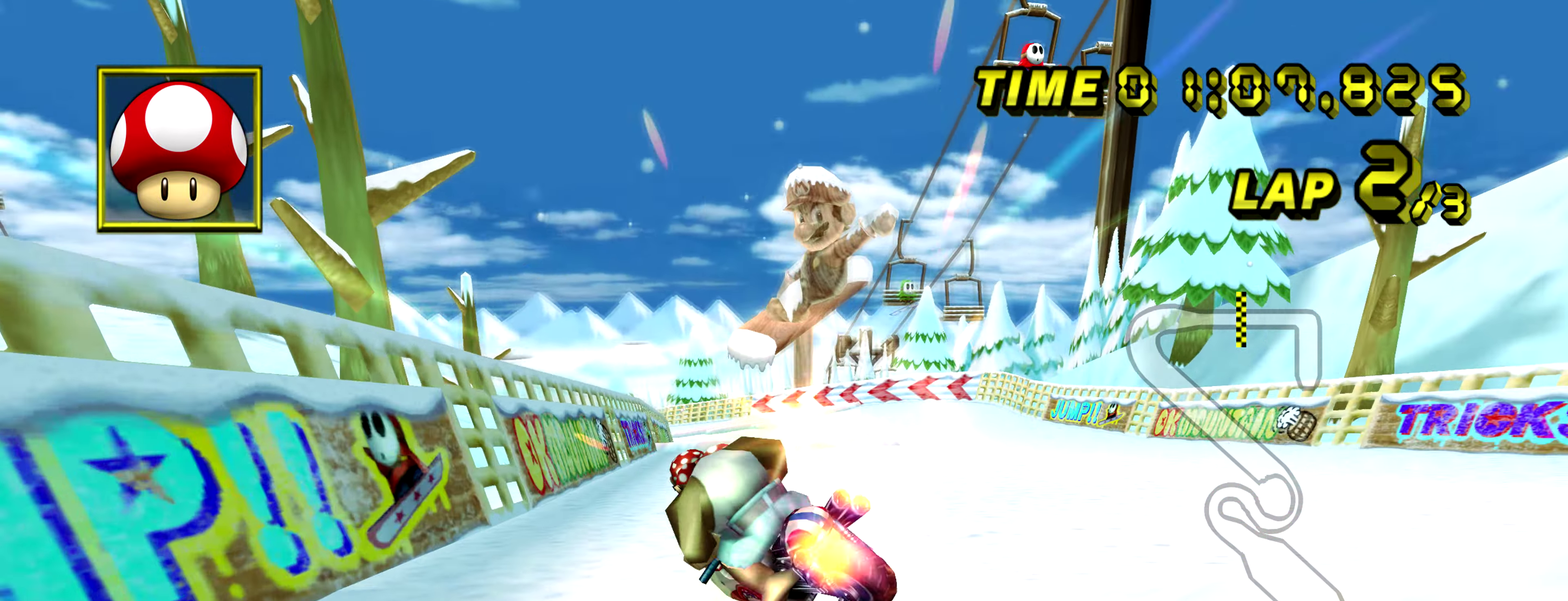
{"dt_ms": 701, "buttons": [], "left_stick": "up-right", "events": [[50, "left_stick", "down"], [267, "left_stick", "center"], [351, "left_stick", "down-left"], [401, "left_stick", "left"], [651, "left_stick", "up-right"]]}
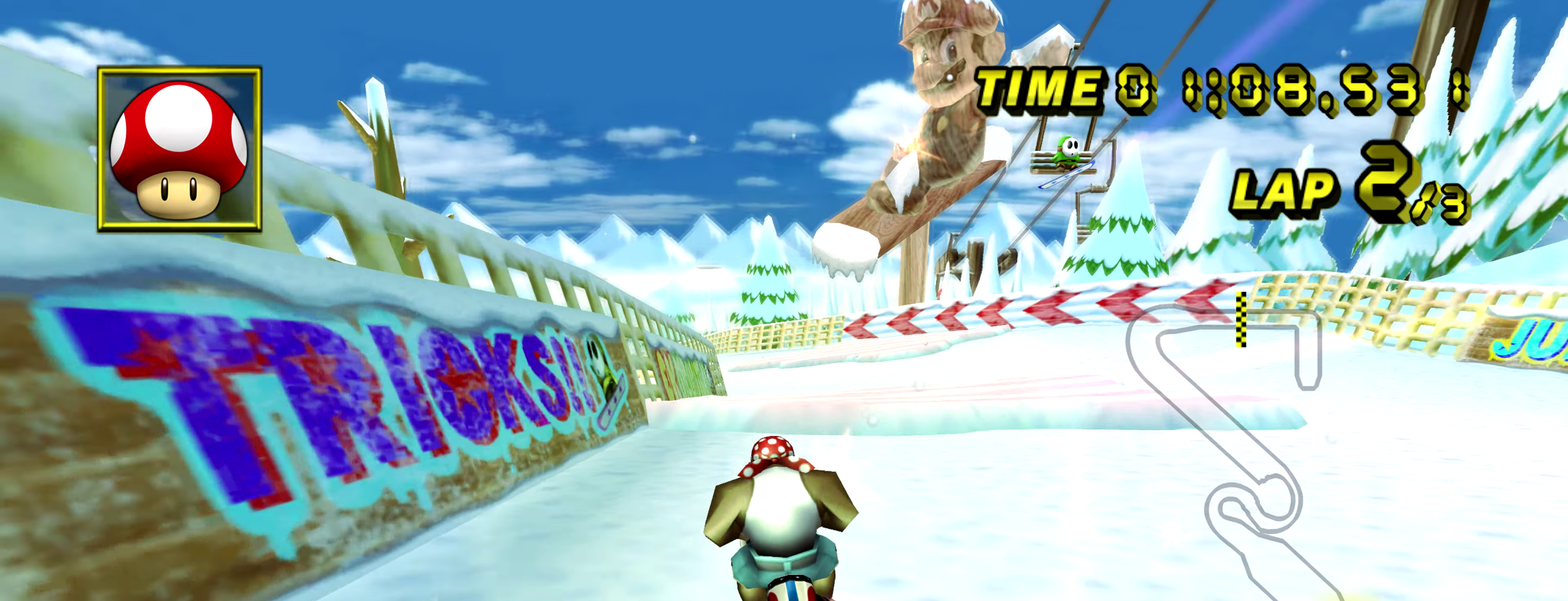
{"dt_ms": 401, "buttons": [], "left_stick": "right", "events": [[17, "left_stick", "right"]]}
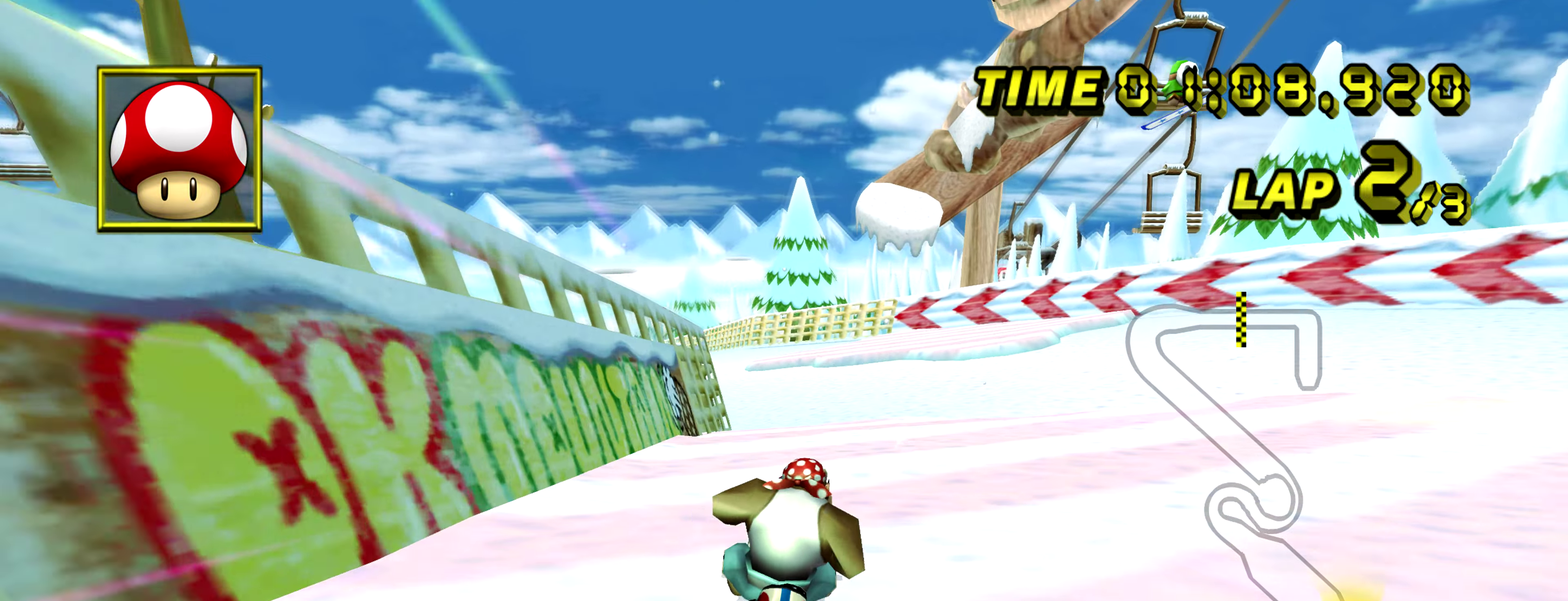
{"dt_ms": 384, "buttons": [], "left_stick": "left", "events": [[16, "left_stick", "center"], [167, "left_stick", "left"]]}
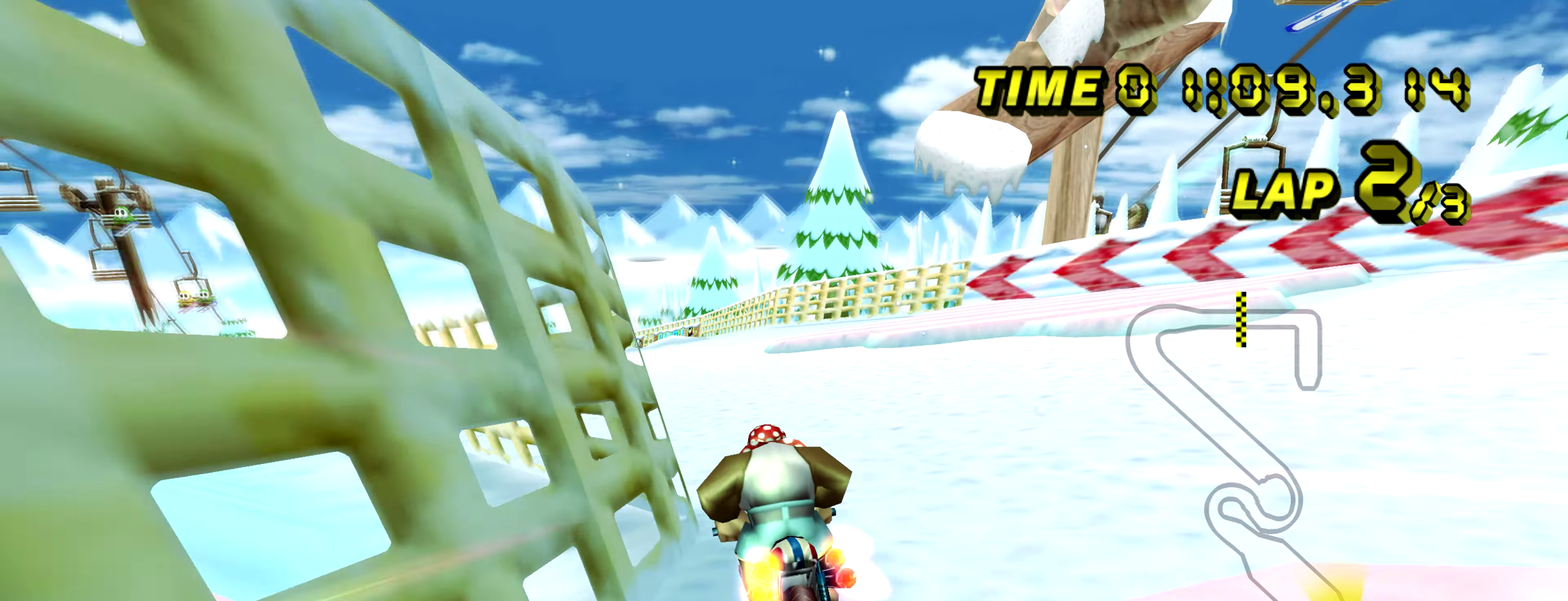
{"dt_ms": 700, "buttons": [], "left_stick": "right"}
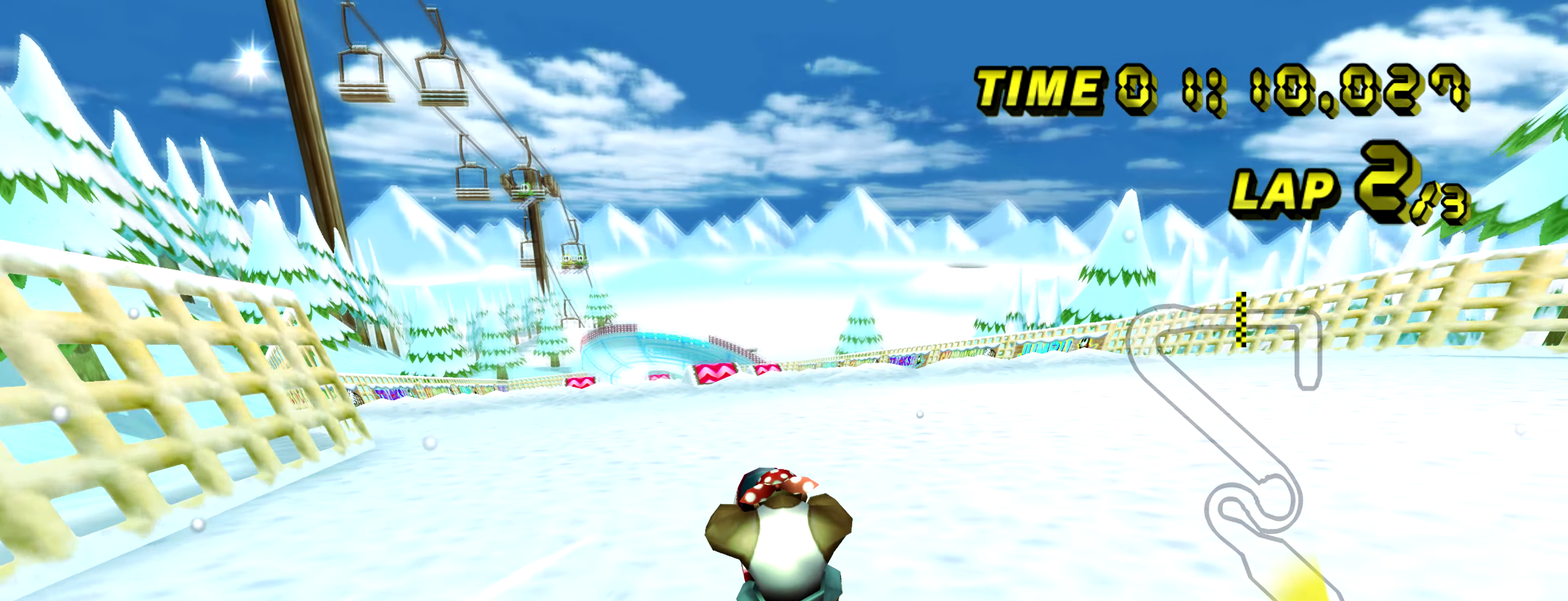
{"dt_ms": 701, "buttons": [], "left_stick": "center", "events": [[34, "left_stick", "up-left"], [167, "left_stick", "left"], [417, "left_stick", "up-left"], [534, "left_stick", "right"], [684, "left_stick", "center"]]}
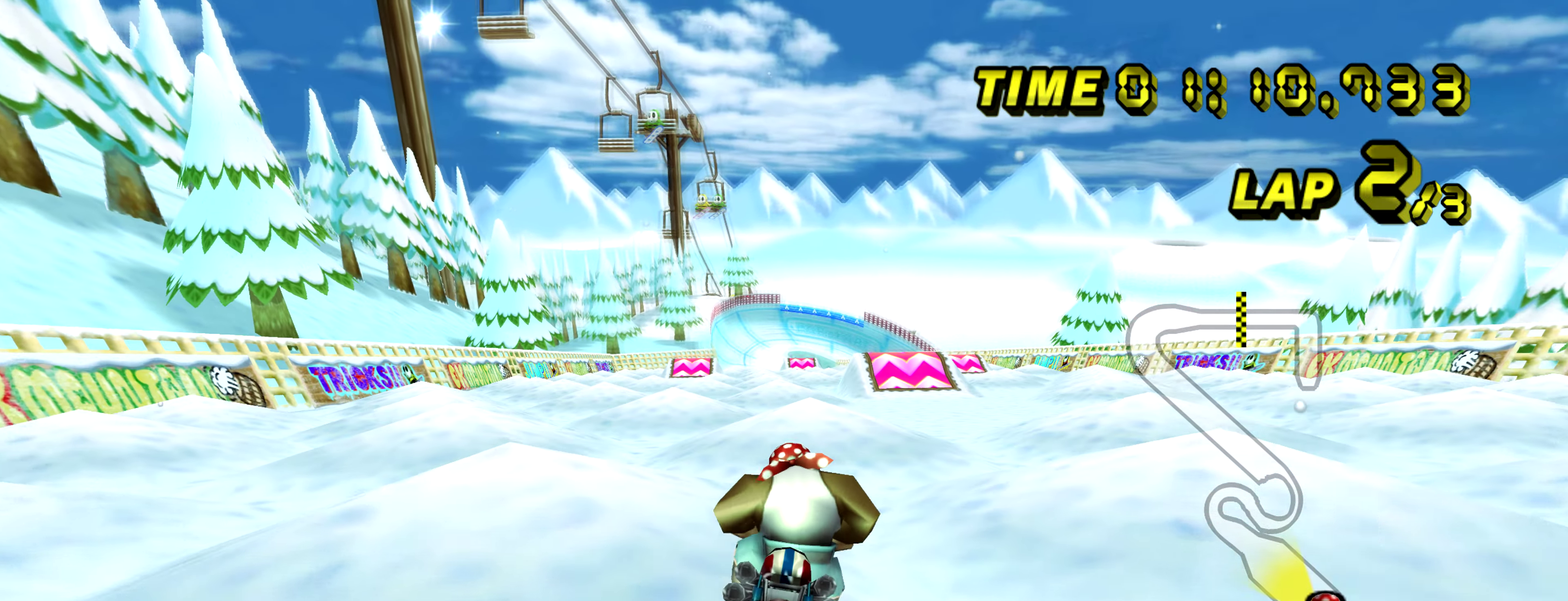
{"dt_ms": 801, "buttons": [], "left_stick": "up", "events": [[183, "left_stick", "up"], [334, "left_stick", "up-left"], [417, "left_stick", "center"], [601, "left_stick", "up"], [651, "left_stick", "up-right"], [701, "left_stick", "up"]]}
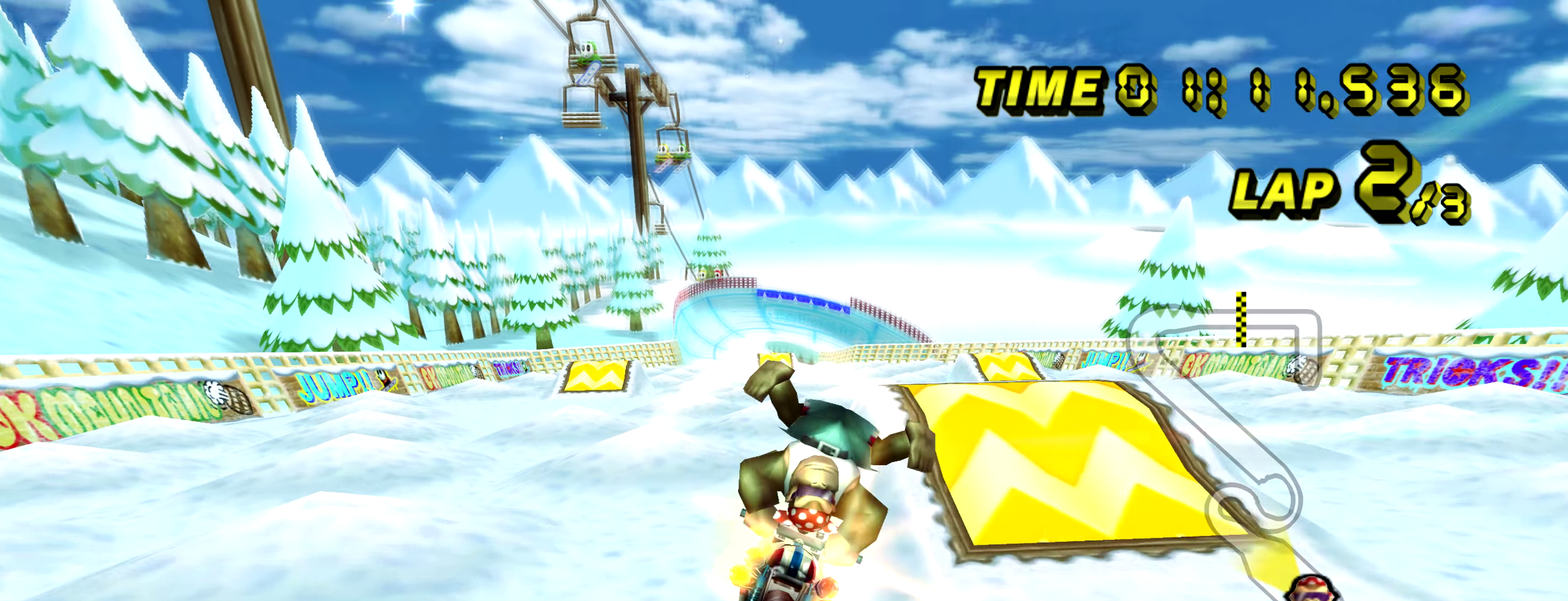
{"dt_ms": 400, "buttons": [], "left_stick": "up-right", "events": [[133, "left_stick", "down-right"], [317, "left_stick", "center"], [383, "left_stick", "up-right"]]}
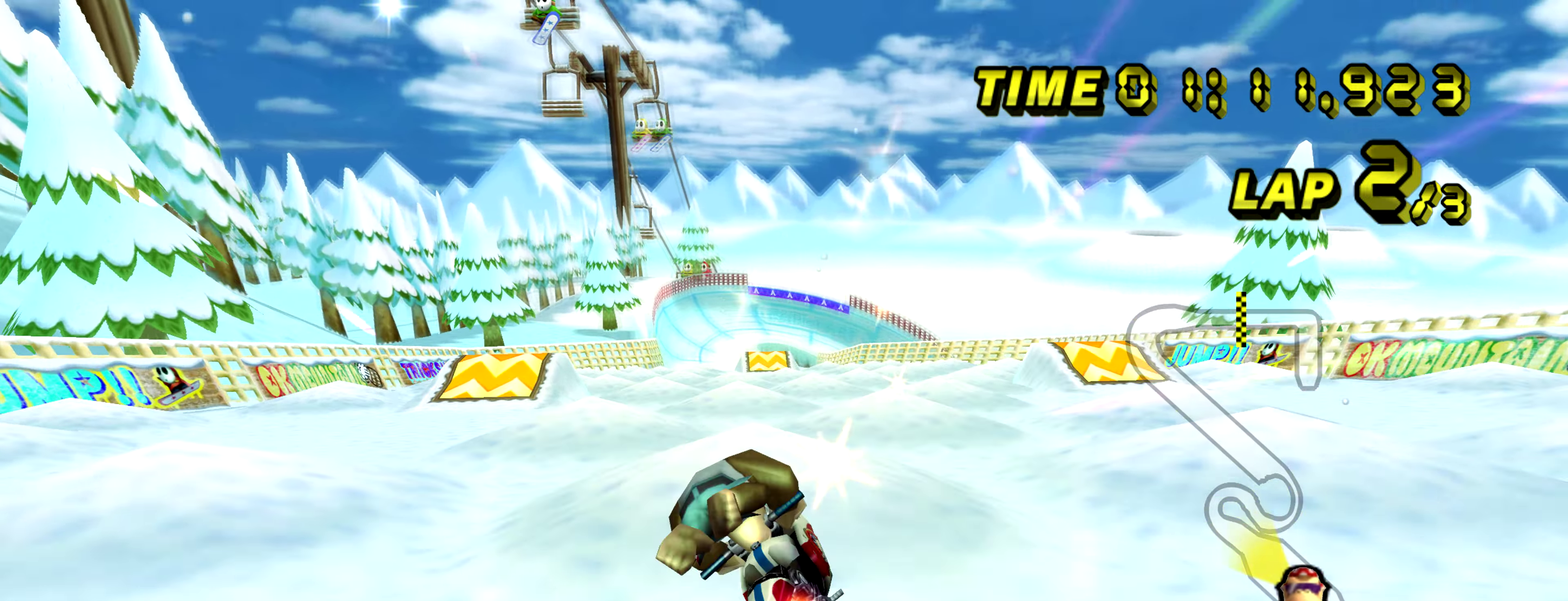
{"dt_ms": 300, "buttons": [], "left_stick": "up-right", "events": [[50, "left_stick", "center"], [134, "left_stick", "up-right"], [250, "left_stick", "center"], [300, "left_stick", "up-right"]]}
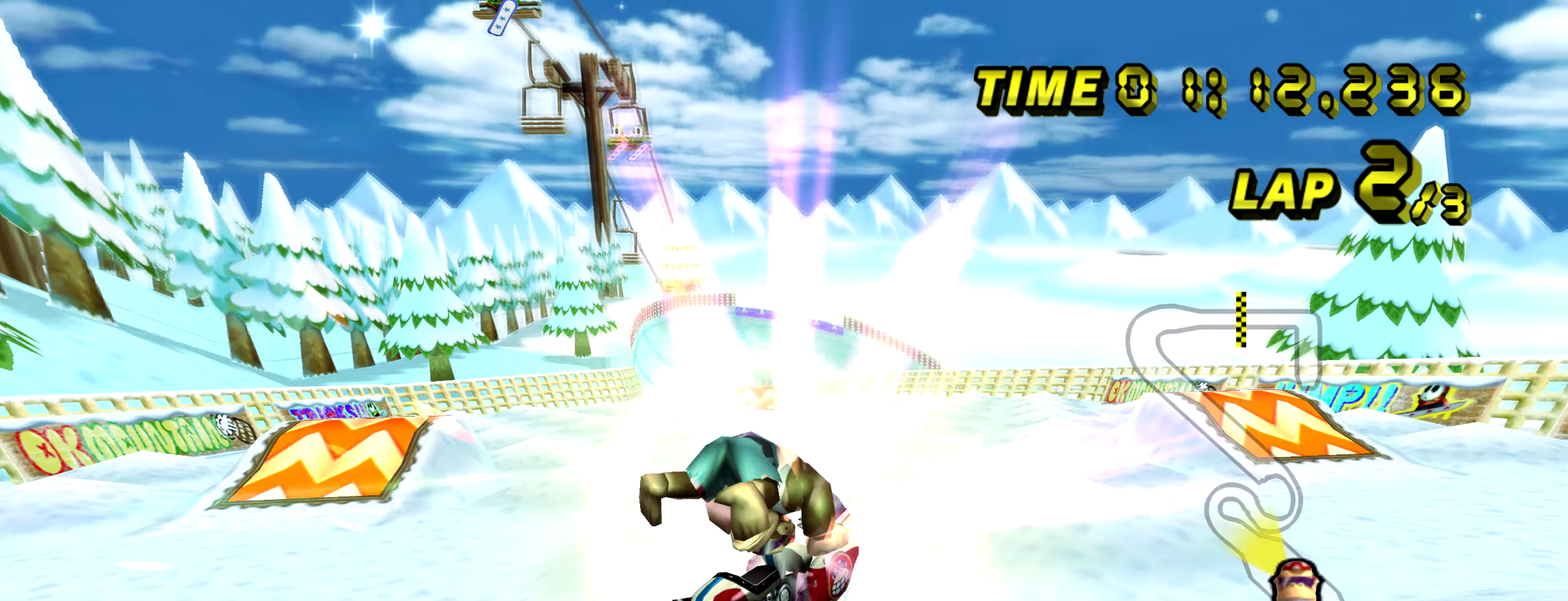
{"dt_ms": 801, "buttons": [], "left_stick": "center", "events": [[67, "left_stick", "center"], [117, "left_stick", "up"], [618, "left_stick", "center"], [701, "left_stick", "up-left"], [751, "left_stick", "center"]]}
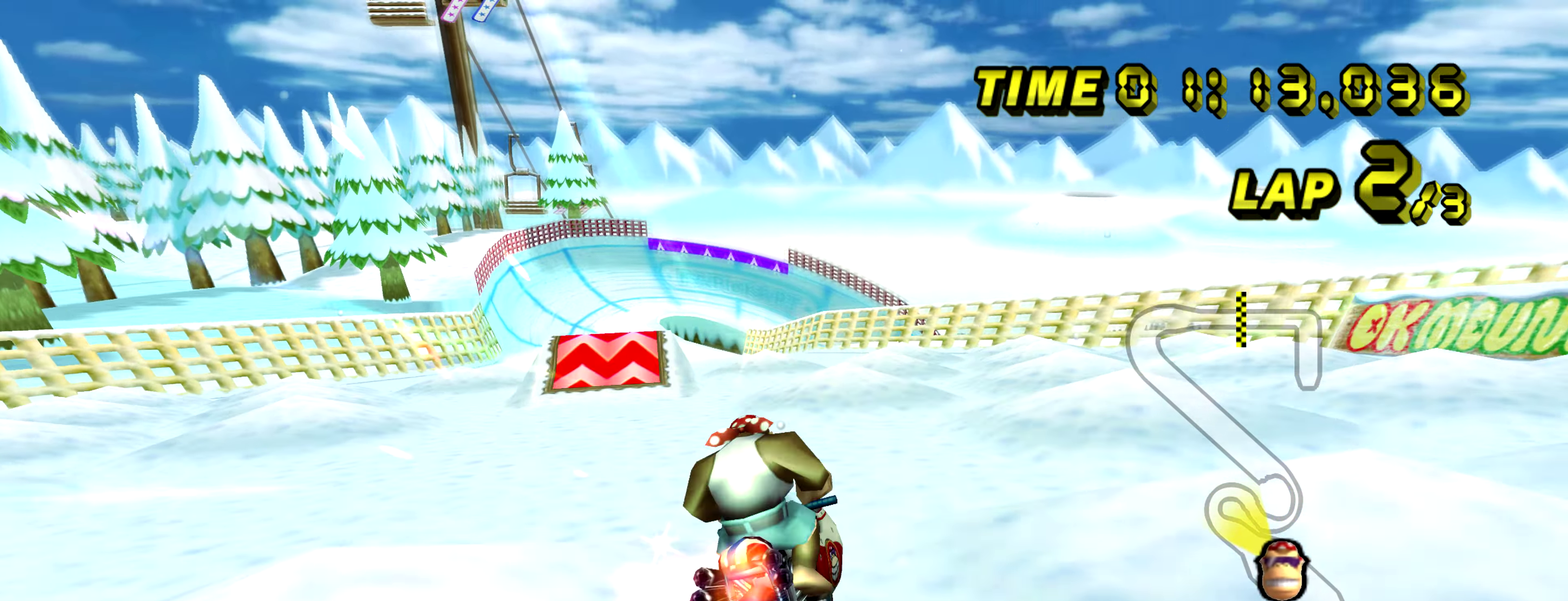
{"dt_ms": 401, "buttons": [], "left_stick": "left", "events": [[17, "left_stick", "up-left"], [117, "left_stick", "center"], [184, "left_stick", "down-left"], [267, "left_stick", "down"], [368, "left_stick", "left"]]}
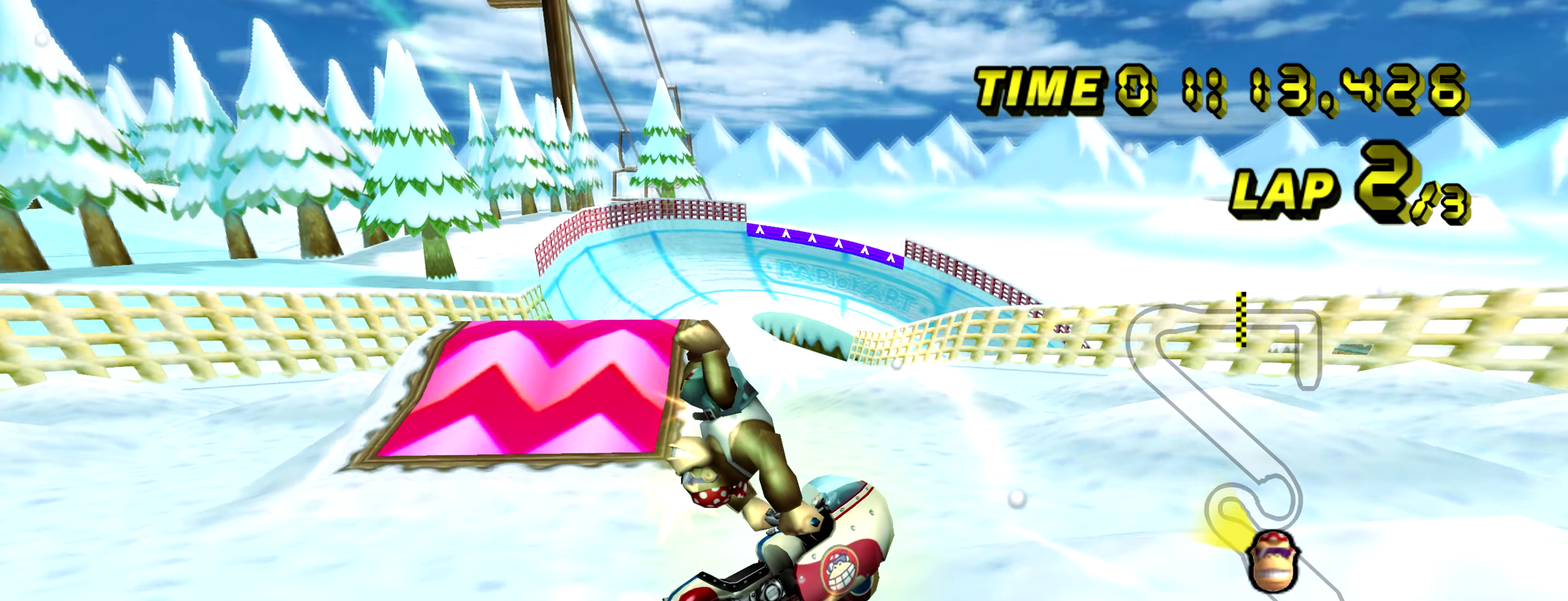
{"dt_ms": 300, "buttons": [], "left_stick": "right", "events": [[100, "left_stick", "up-left"], [250, "left_stick", "right"]]}
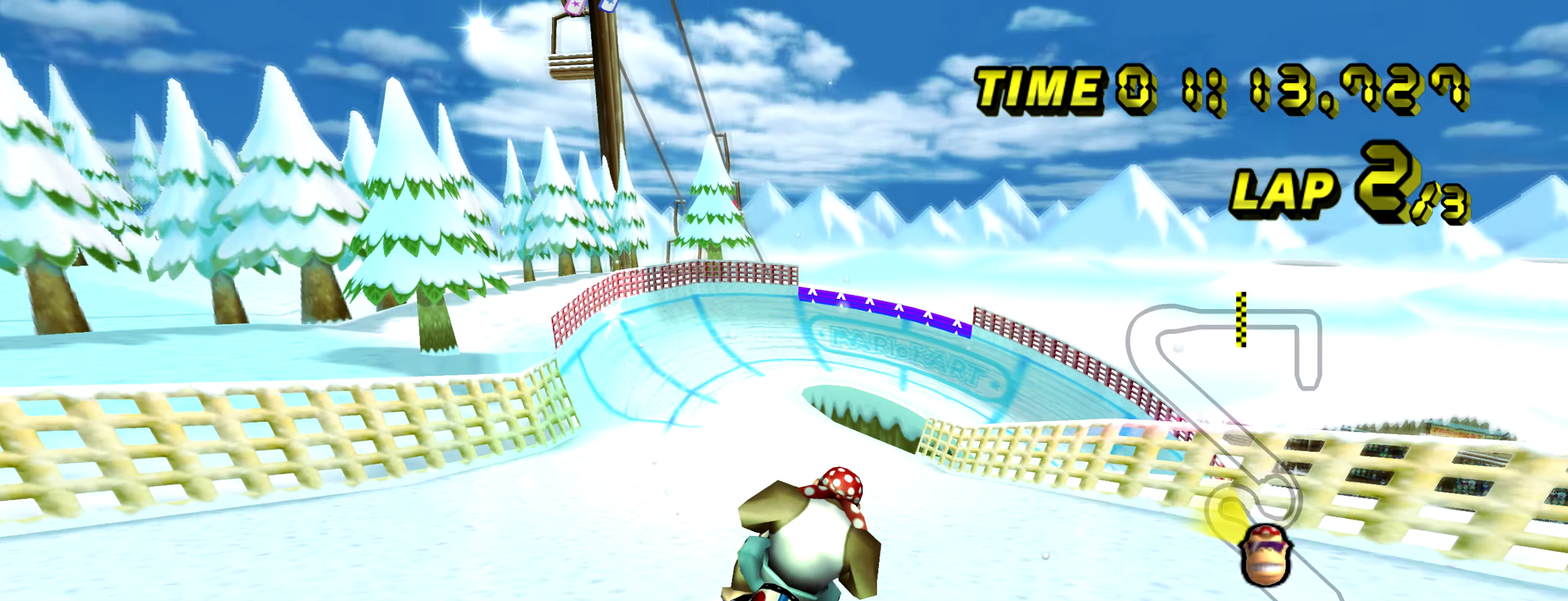
{"dt_ms": 701, "buttons": [], "left_stick": "down", "events": [[67, "left_stick", "down-right"], [184, "left_stick", "down"]]}